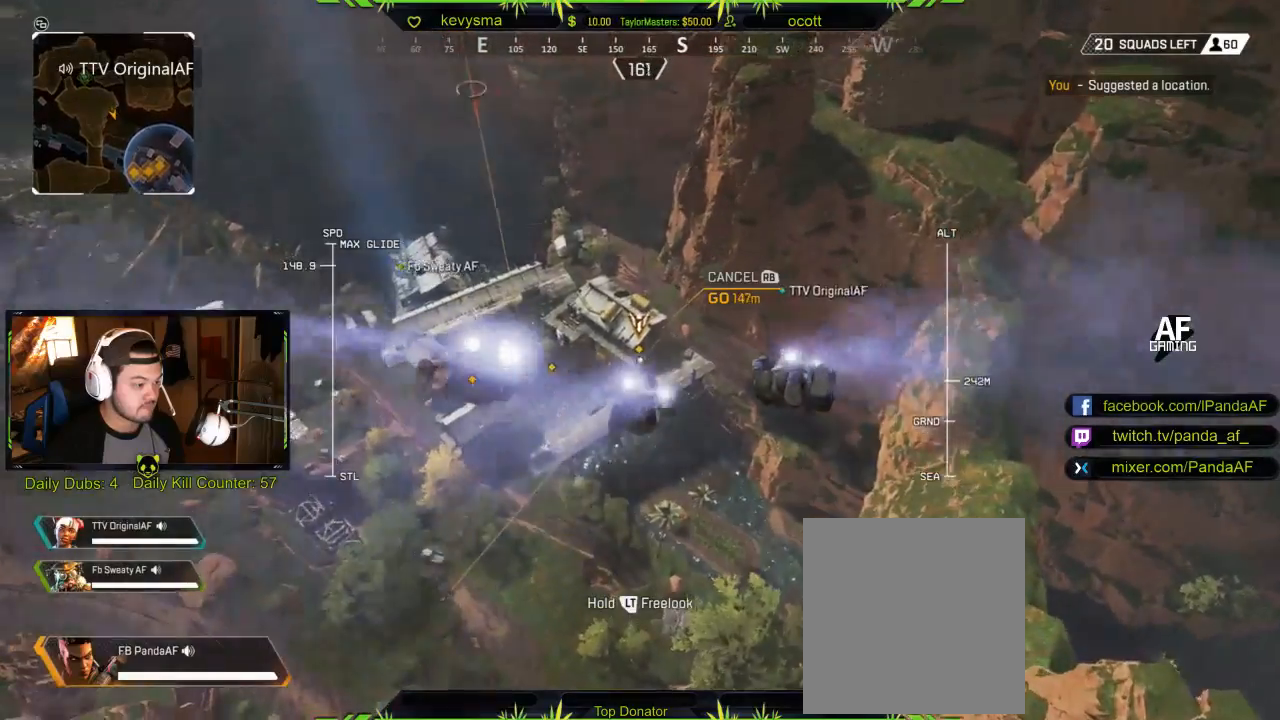
Gameplay with a controller (Xbox layout); each line is a JSON object with the inputs held at the frame after it. "events" lists button and stick changes between this image and that frame as [ms after this image, input, new state], when the widget could be followed in between.
{"buttons": [], "left_stick": "up", "right_stick": "center", "events": []}
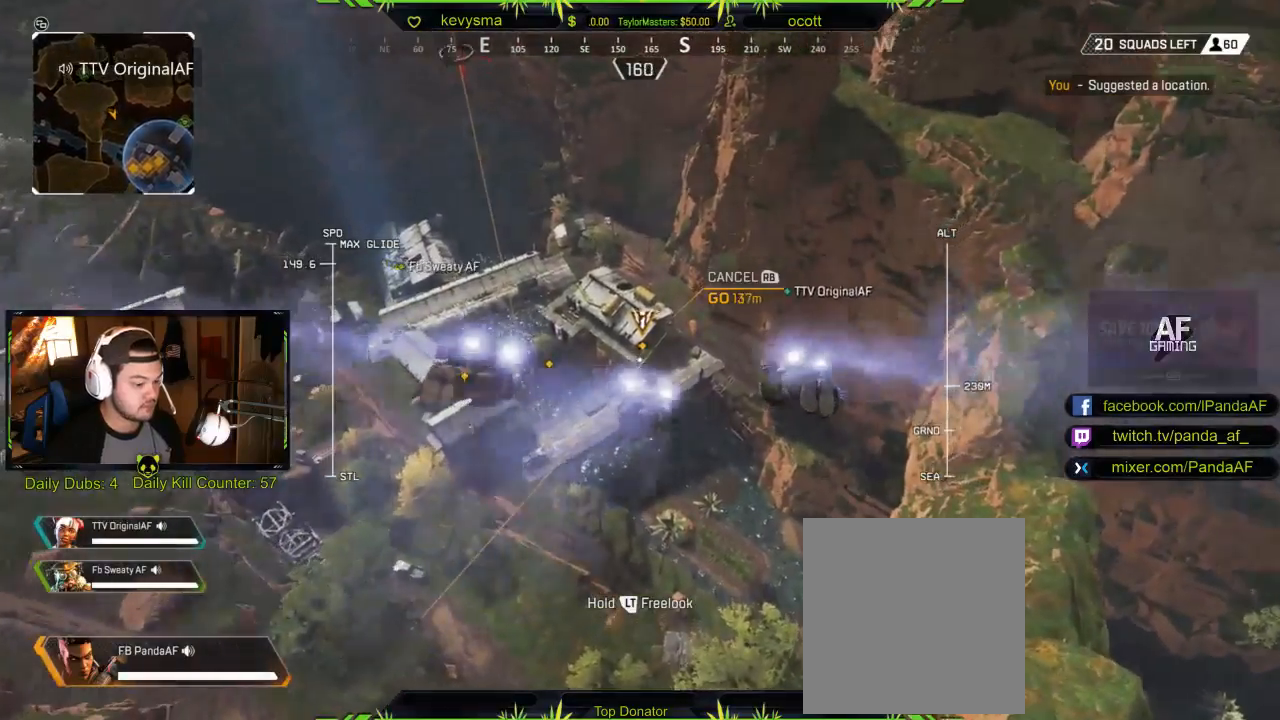
{"buttons": [], "left_stick": "up", "right_stick": "center", "events": []}
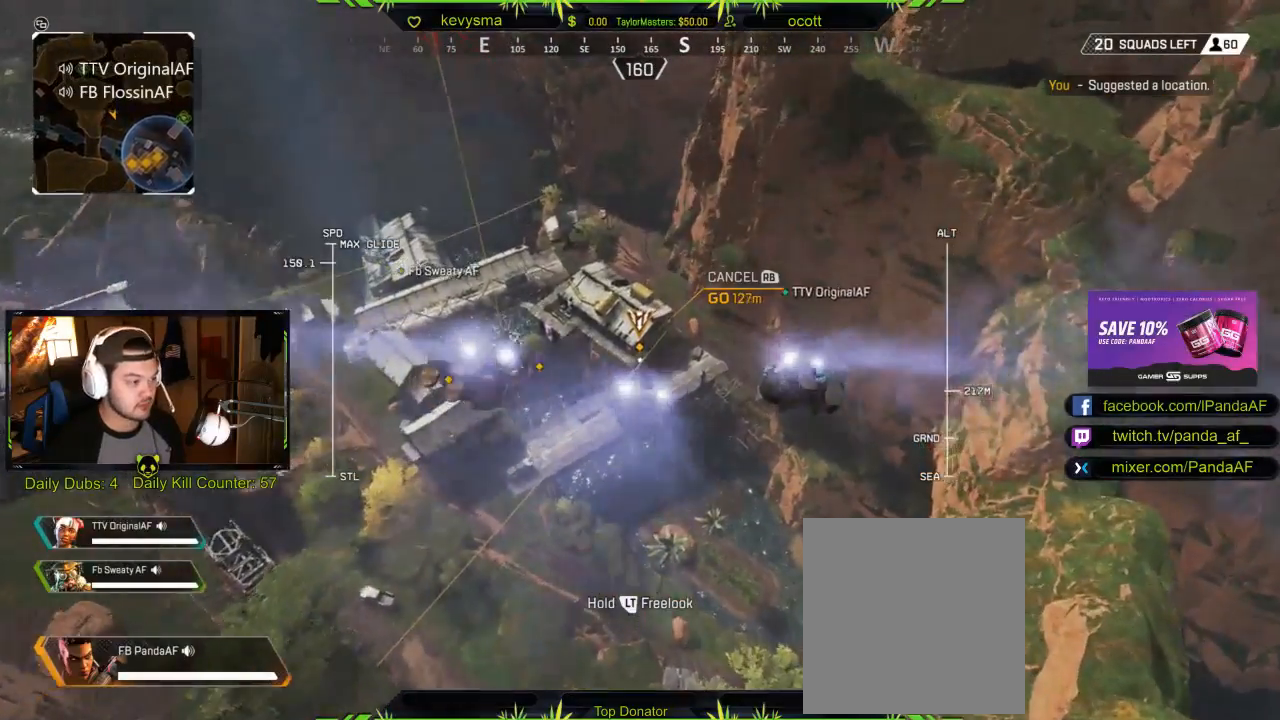
{"buttons": [], "left_stick": "up", "right_stick": "center", "events": []}
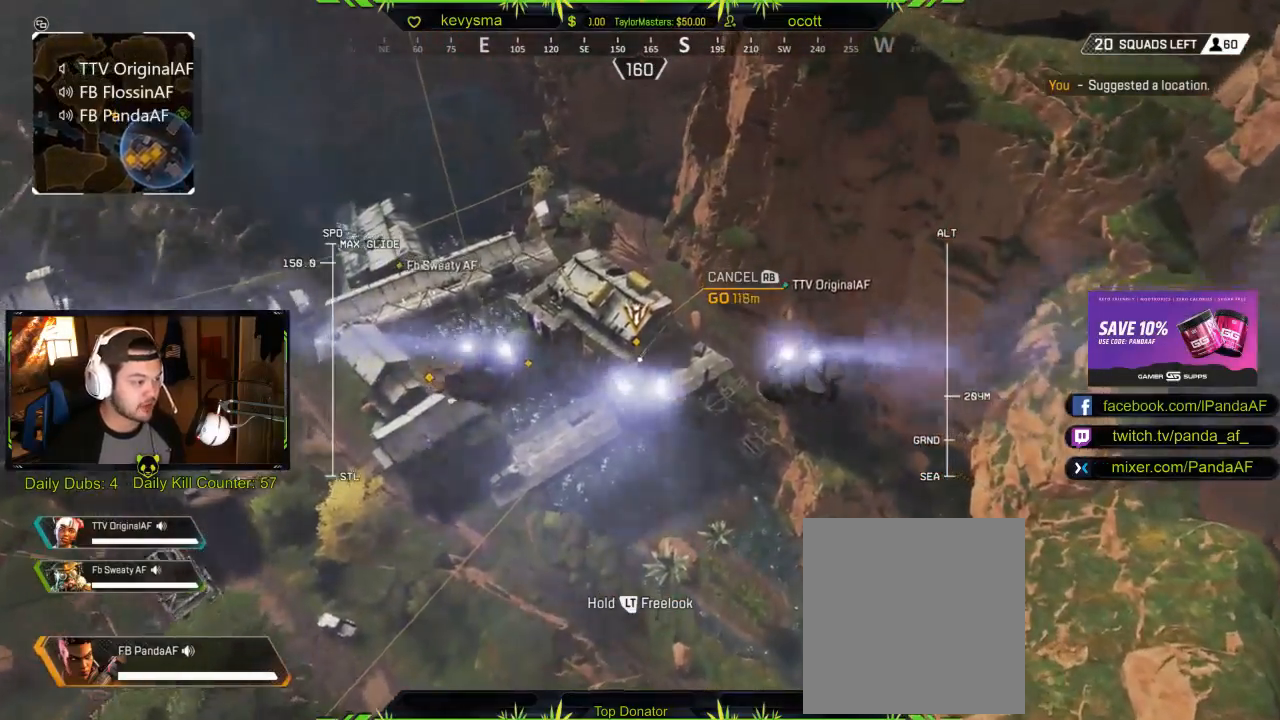
{"buttons": [], "left_stick": "up", "right_stick": "left", "events": [[433, "right_stick", "left"]]}
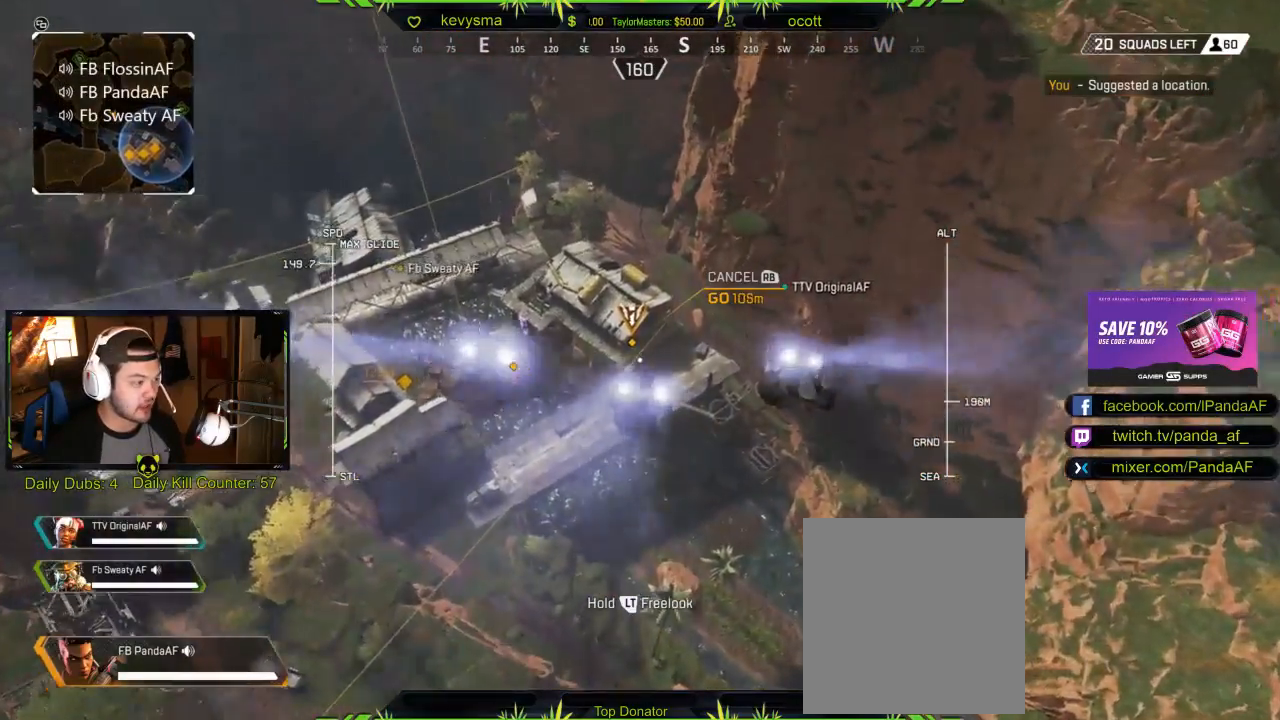
{"buttons": [], "left_stick": "up", "right_stick": "center", "events": [[33, "right_stick", "center"]]}
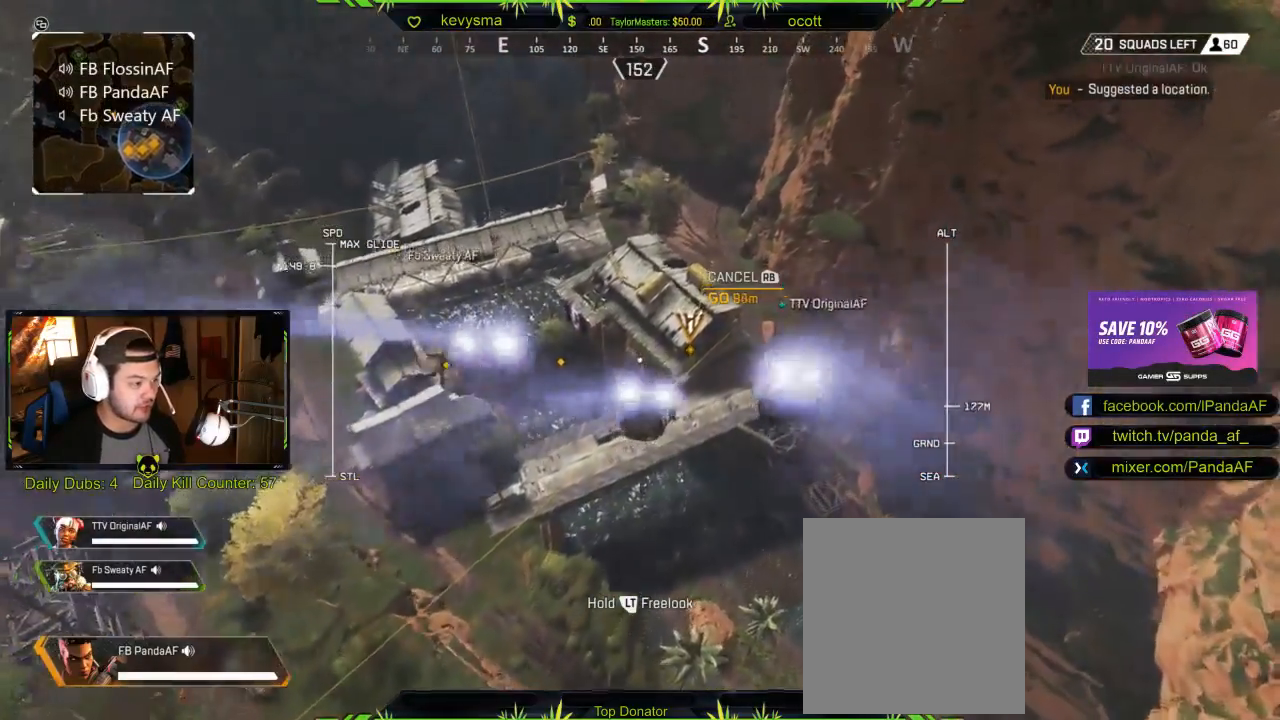
{"buttons": [], "left_stick": "up", "right_stick": "up-right", "events": [[467, "right_stick", "up-right"]]}
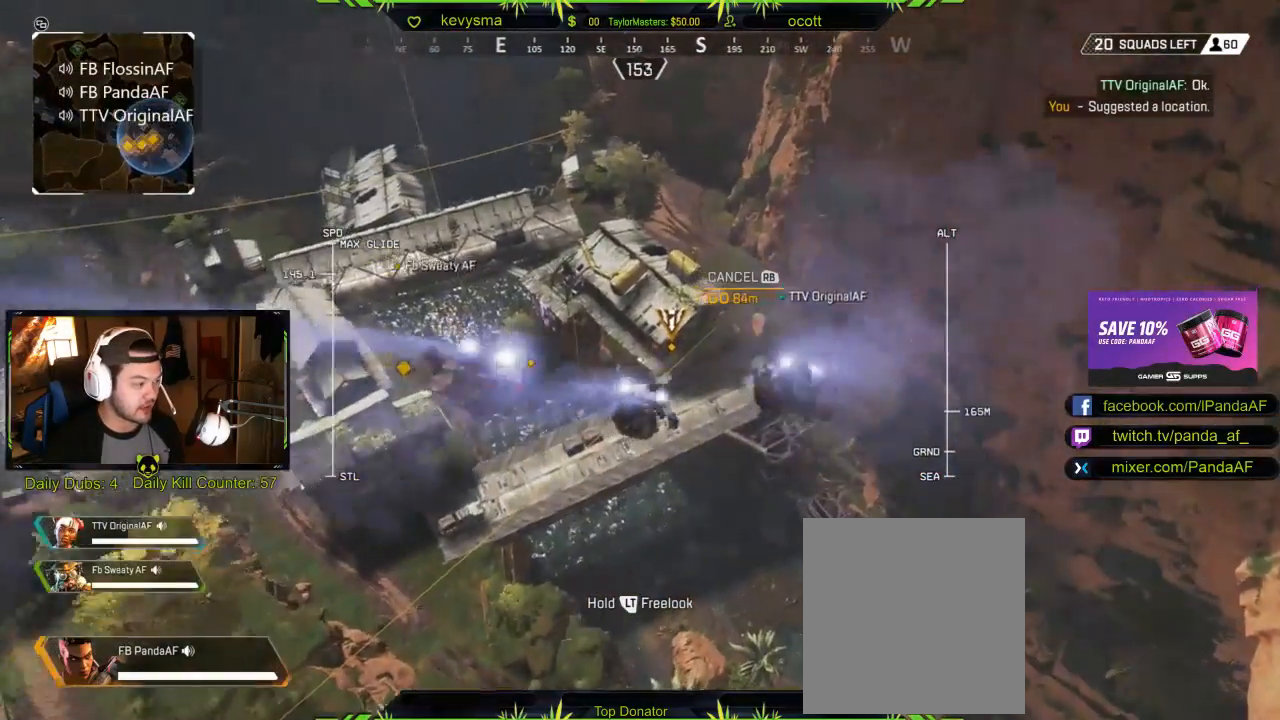
{"buttons": [], "left_stick": "up", "right_stick": "center", "events": [[117, "right_stick", "center"]]}
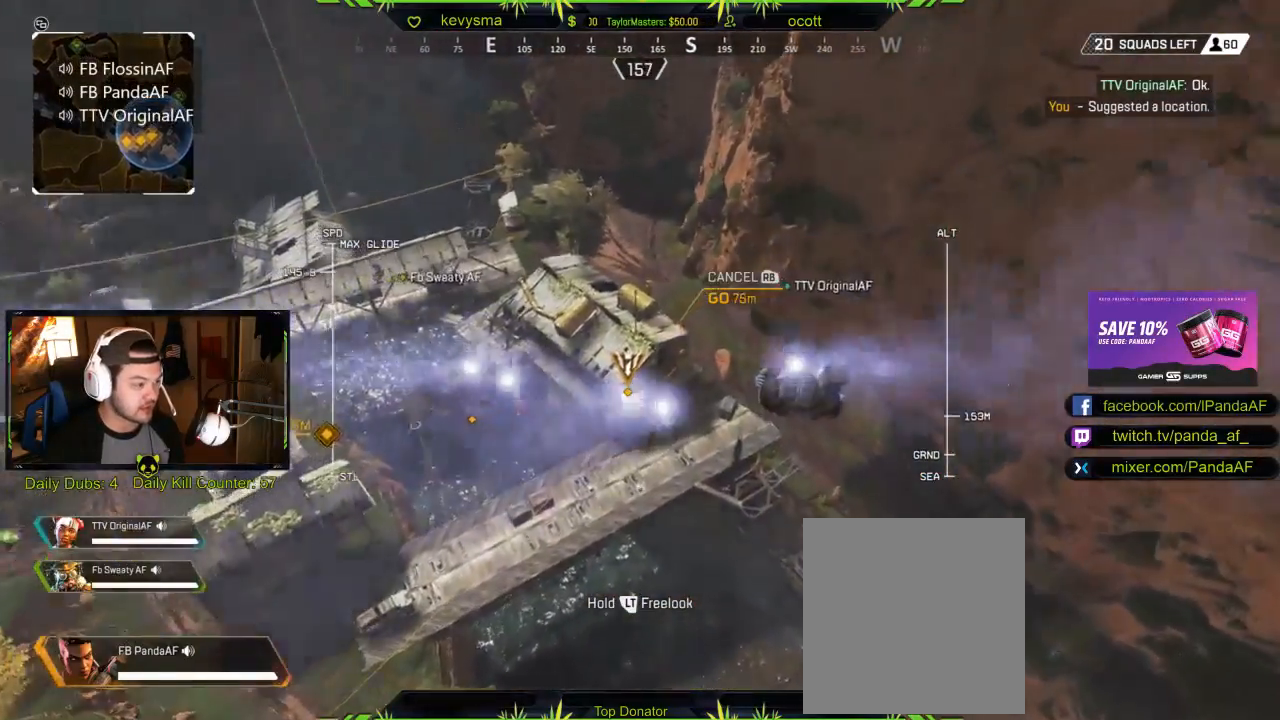
{"buttons": [], "left_stick": "up", "right_stick": "down-right", "events": [[483, "right_stick", "down-right"]]}
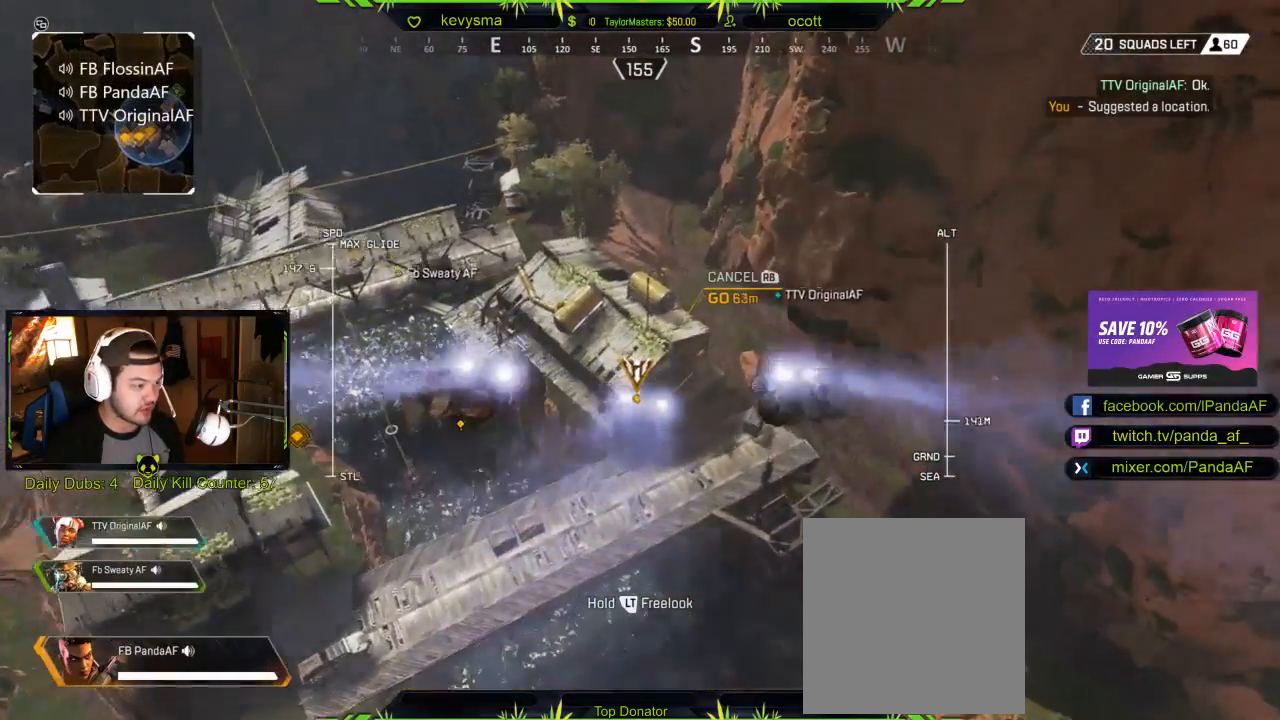
{"buttons": [], "left_stick": "up", "right_stick": "center", "events": [[117, "right_stick", "center"]]}
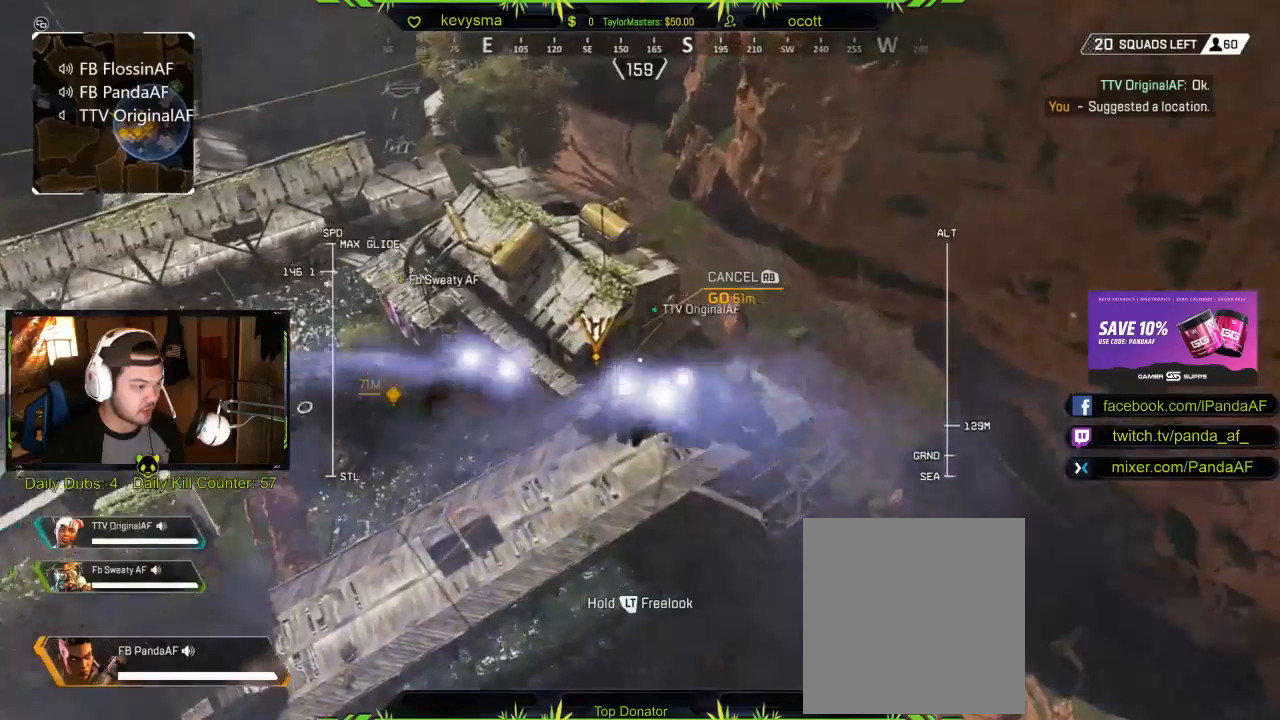
{"buttons": [], "left_stick": "up", "right_stick": "center", "events": [[100, "right_stick", "down-left"], [167, "right_stick", "center"]]}
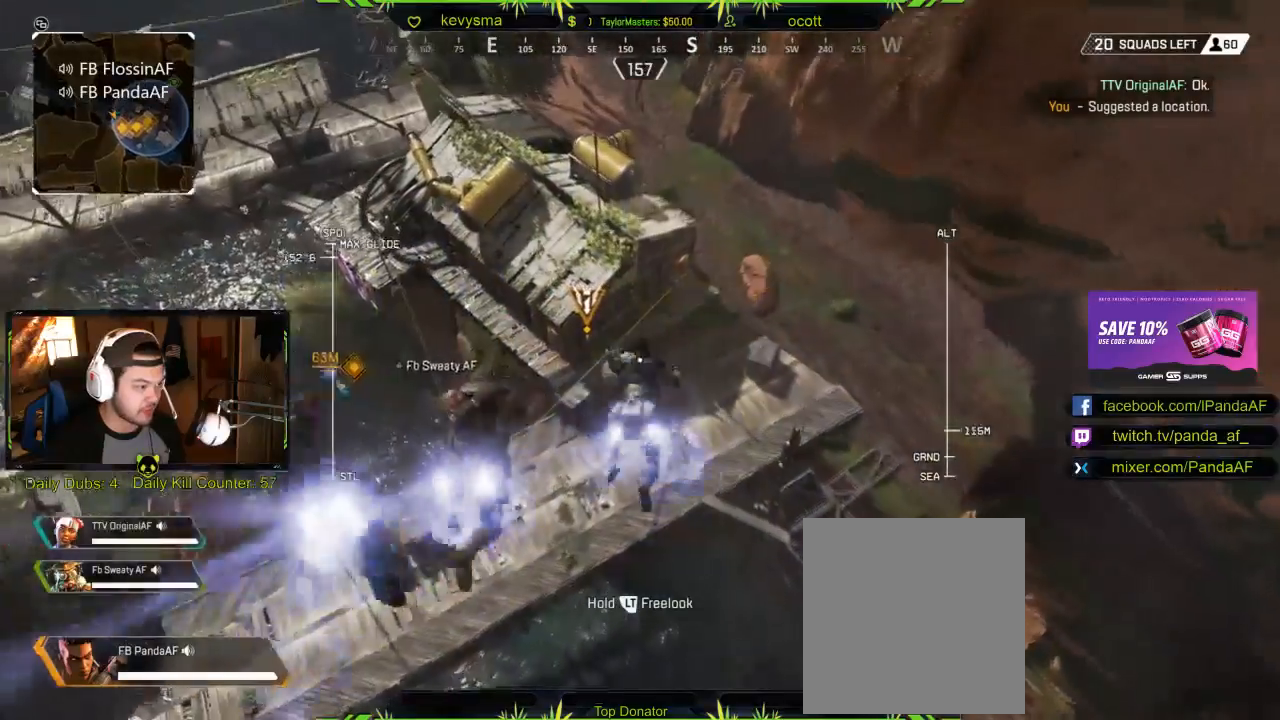
{"buttons": [], "left_stick": "up", "right_stick": "up-left", "events": [[450, "right_stick", "up-left"]]}
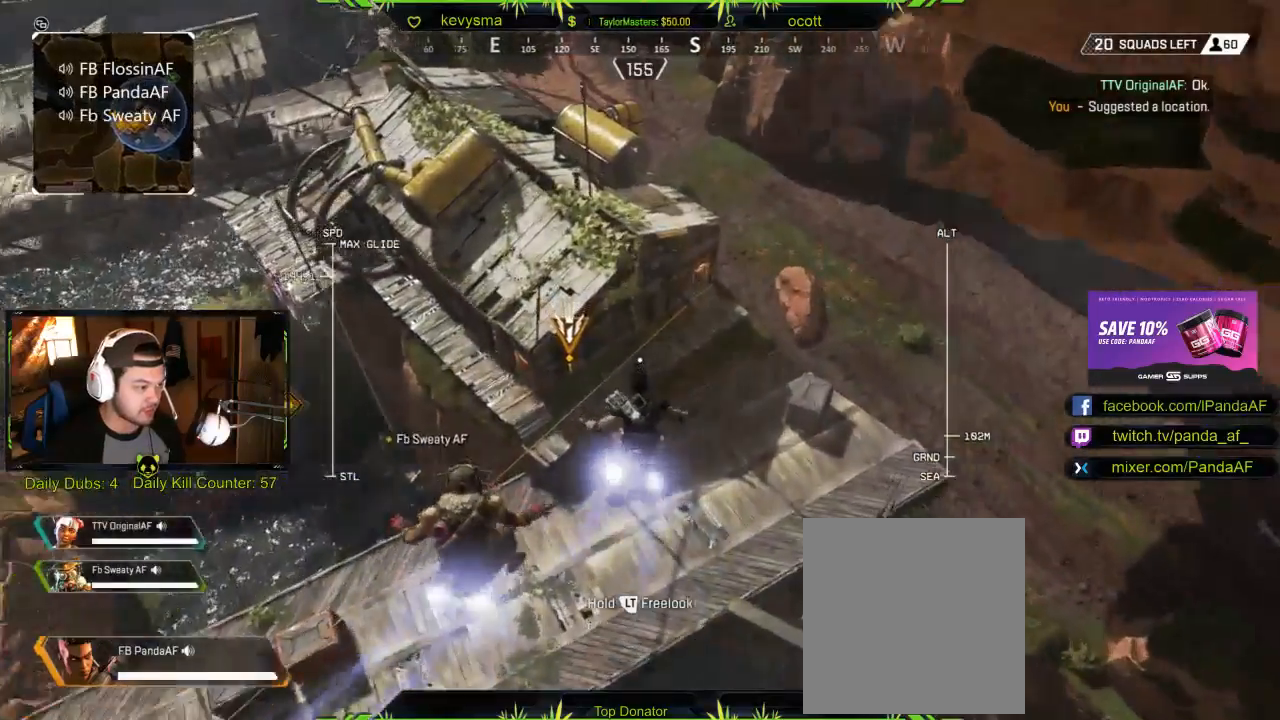
{"buttons": [], "left_stick": "up", "right_stick": "up-right", "events": [[150, "right_stick", "center"], [483, "right_stick", "up-right"]]}
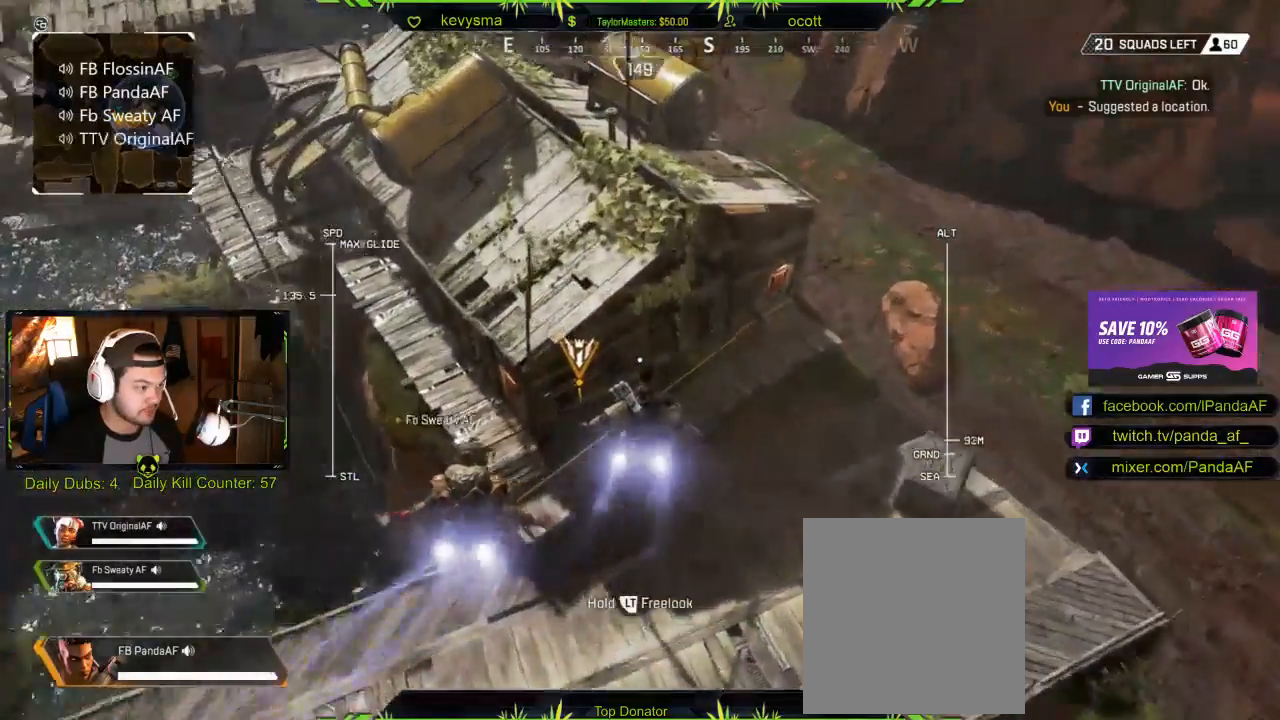
{"buttons": [], "left_stick": "up", "right_stick": "center", "events": [[200, "right_stick", "center"], [317, "right_stick", "up-right"], [417, "right_stick", "center"]]}
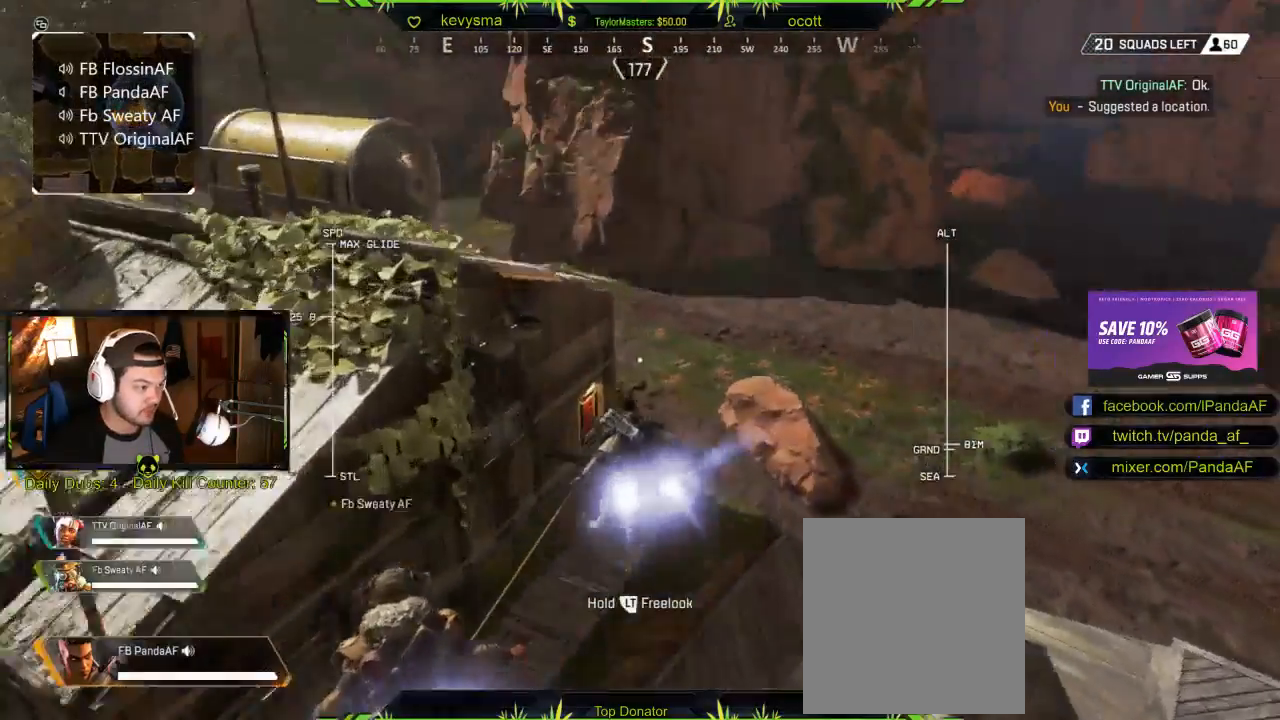
{"buttons": [], "left_stick": "up-right", "right_stick": "left", "events": [[33, "right_stick", "left"], [150, "right_stick", "center"], [267, "left_stick", "up-right"], [383, "right_stick", "left"]]}
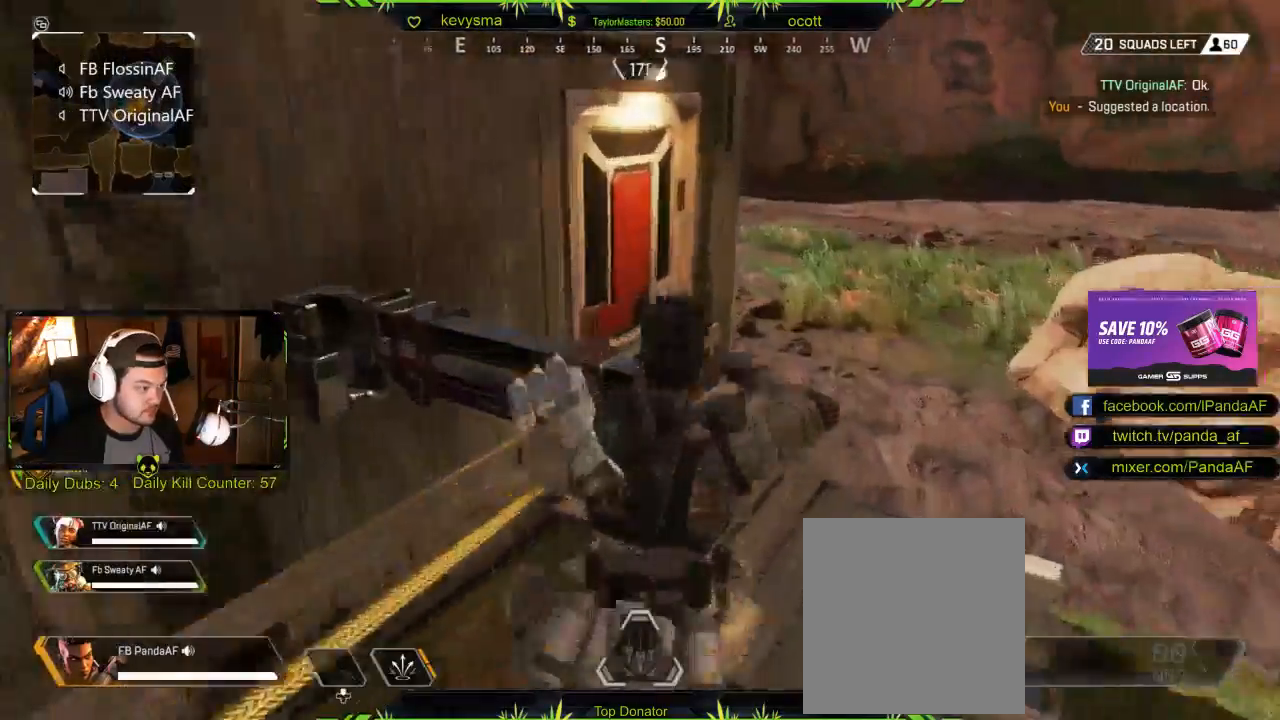
{"buttons": ["X"], "left_stick": "right", "right_stick": "center", "events": [[100, "right_stick", "center"], [233, "X", "down"], [350, "X", "up"], [367, "left_stick", "right"], [467, "X", "down"]]}
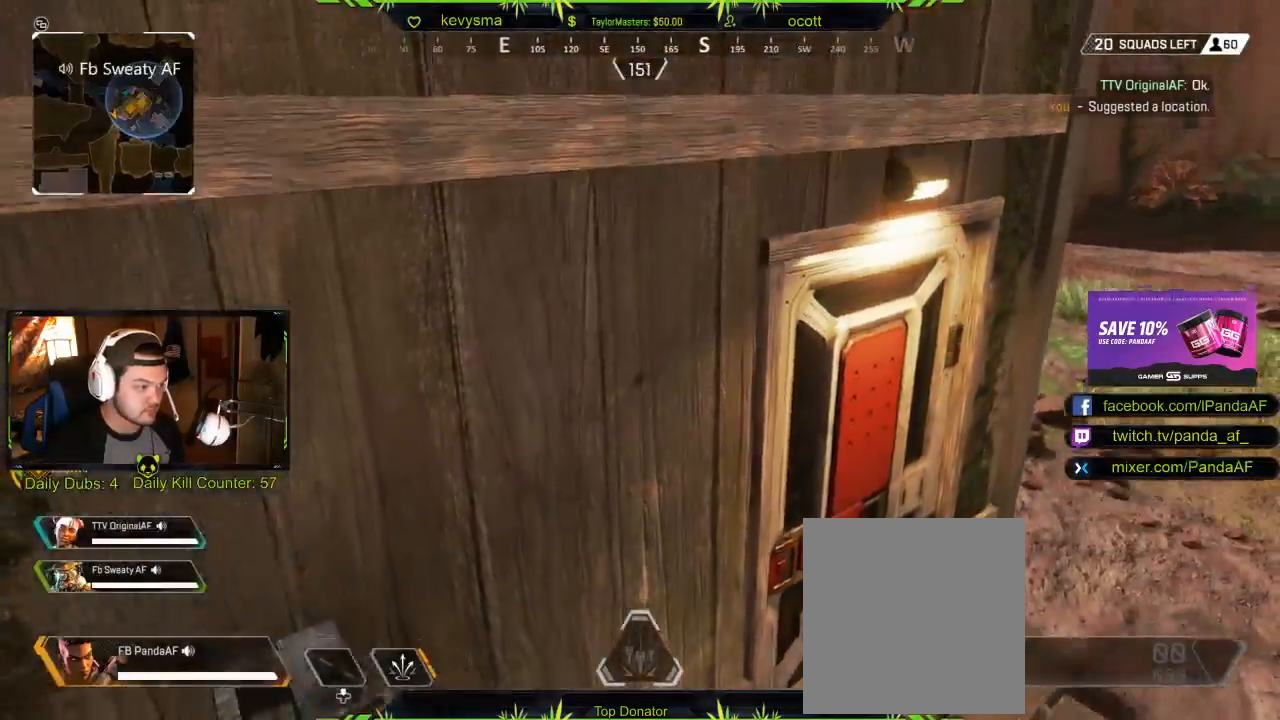
{"buttons": ["L3"], "left_stick": "up-right", "right_stick": "center", "events": [[67, "X", "up"], [67, "left_stick", "up-right"], [183, "L3", "down"], [233, "right_stick", "down-right"], [400, "right_stick", "center"]]}
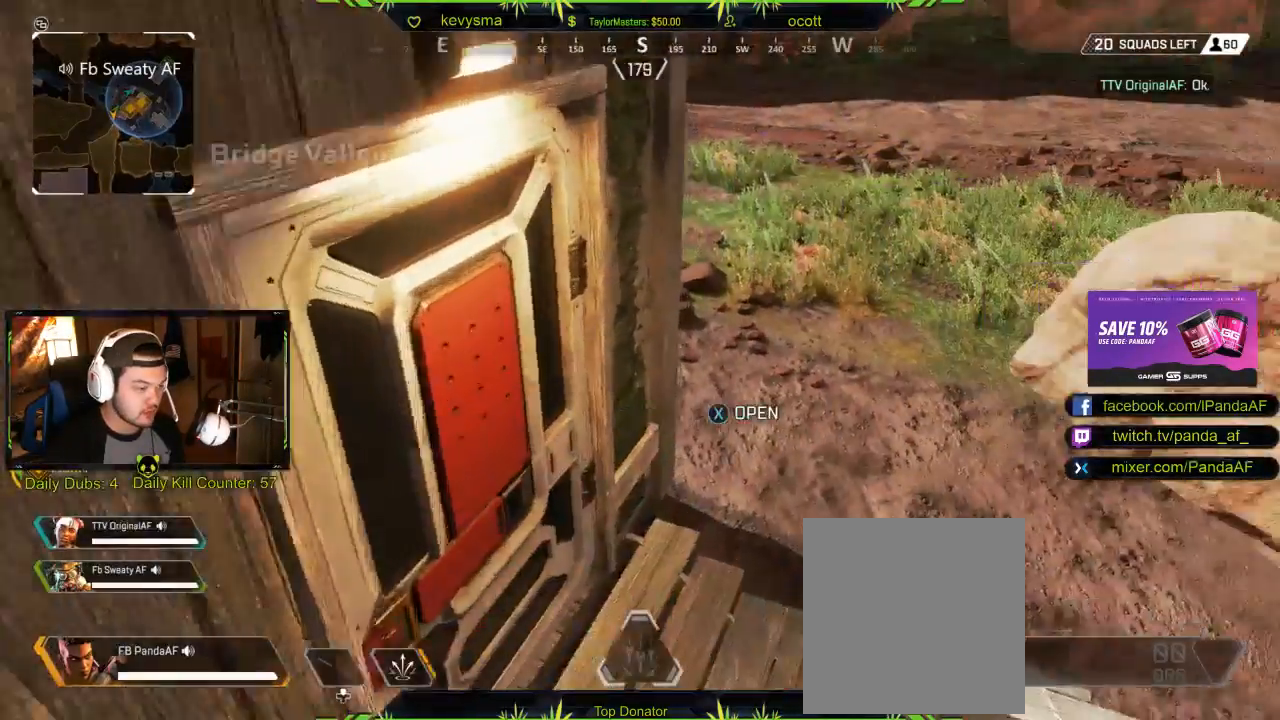
{"buttons": [], "left_stick": "up", "right_stick": "up-left", "events": [[50, "X", "down"], [117, "L3", "up"], [150, "left_stick", "down-left"], [183, "X", "up"], [300, "right_stick", "left"], [333, "left_stick", "up-left"], [367, "right_stick", "up-left"], [383, "left_stick", "up"]]}
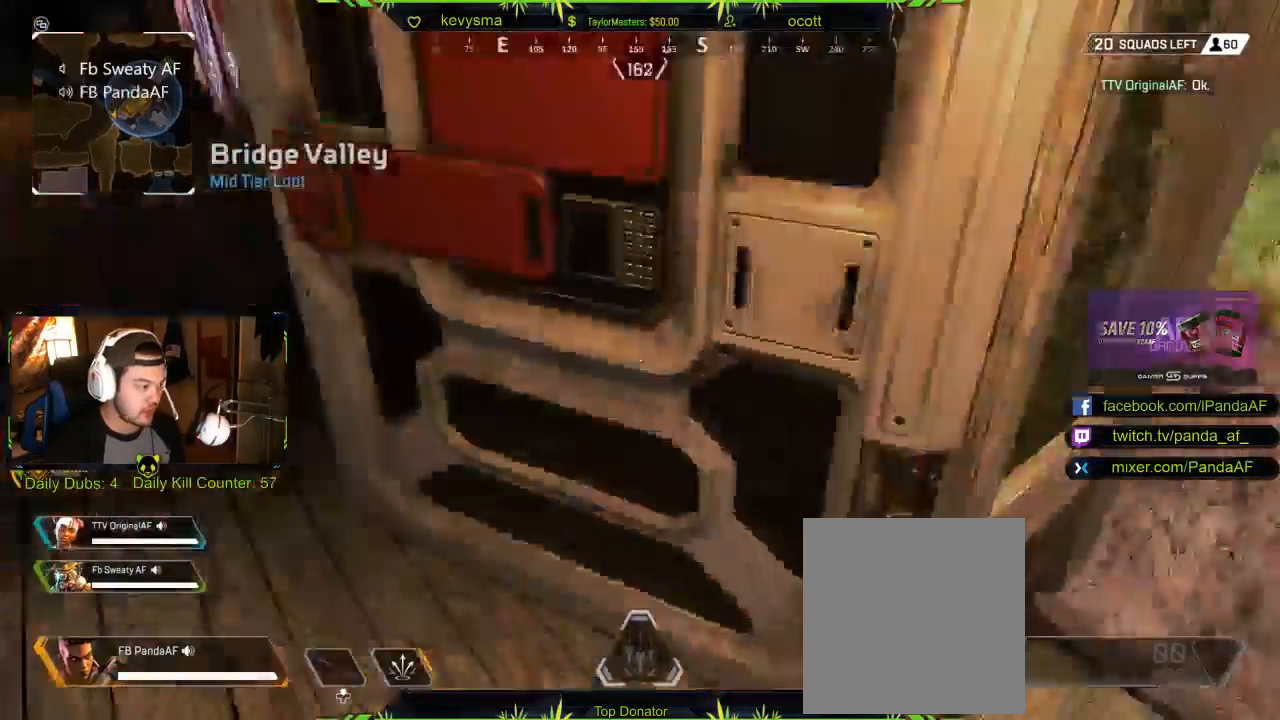
{"buttons": [], "left_stick": "down", "right_stick": "down-left"}
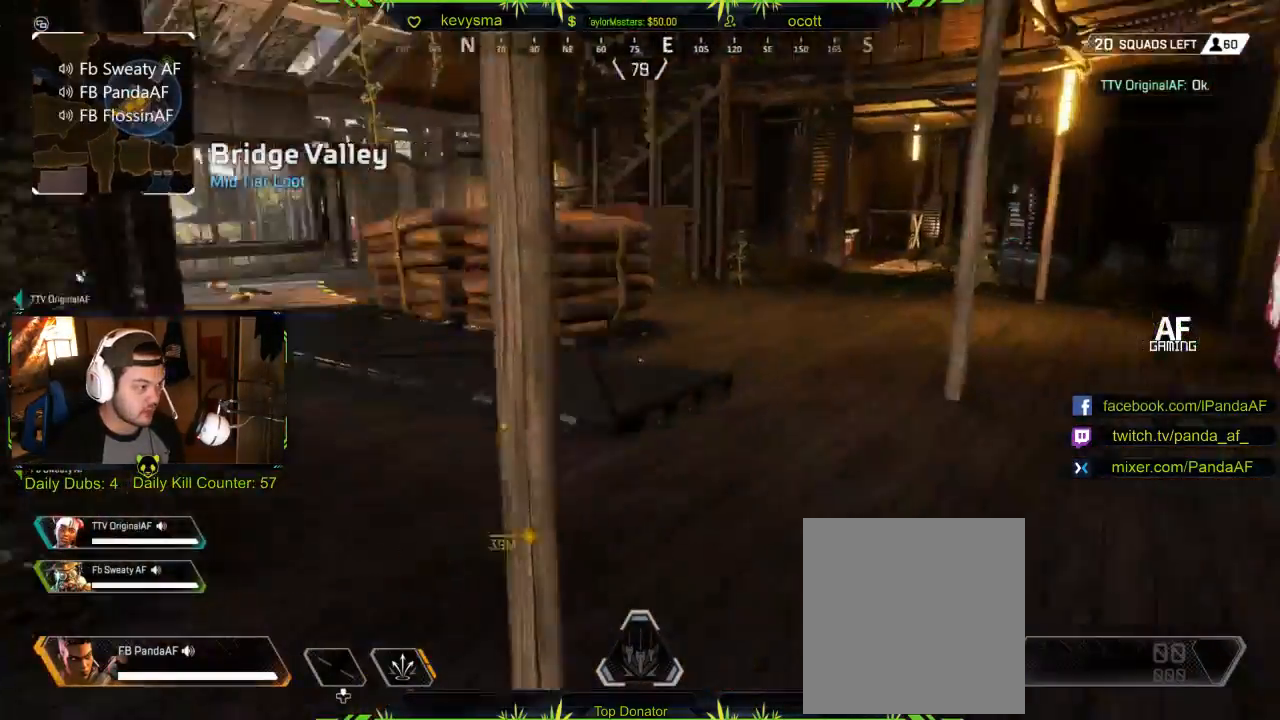
{"buttons": ["L3"], "left_stick": "up", "right_stick": "center", "events": [[117, "right_stick", "center"], [133, "left_stick", "right"], [183, "left_stick", "up-right"], [217, "right_stick", "right"], [283, "L3", "down"], [383, "left_stick", "up"], [450, "right_stick", "center"]]}
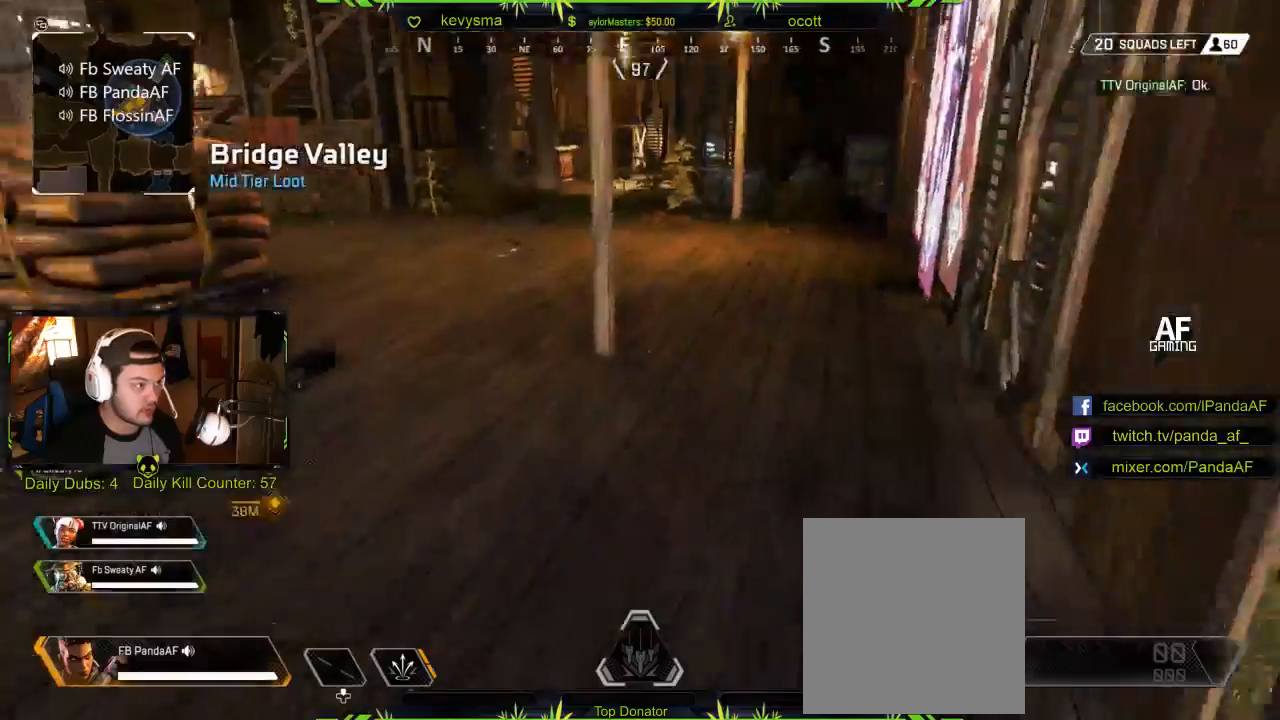
{"buttons": [], "left_stick": "up", "right_stick": "center", "events": [[267, "L3", "up"], [283, "right_stick", "left"], [467, "right_stick", "center"]]}
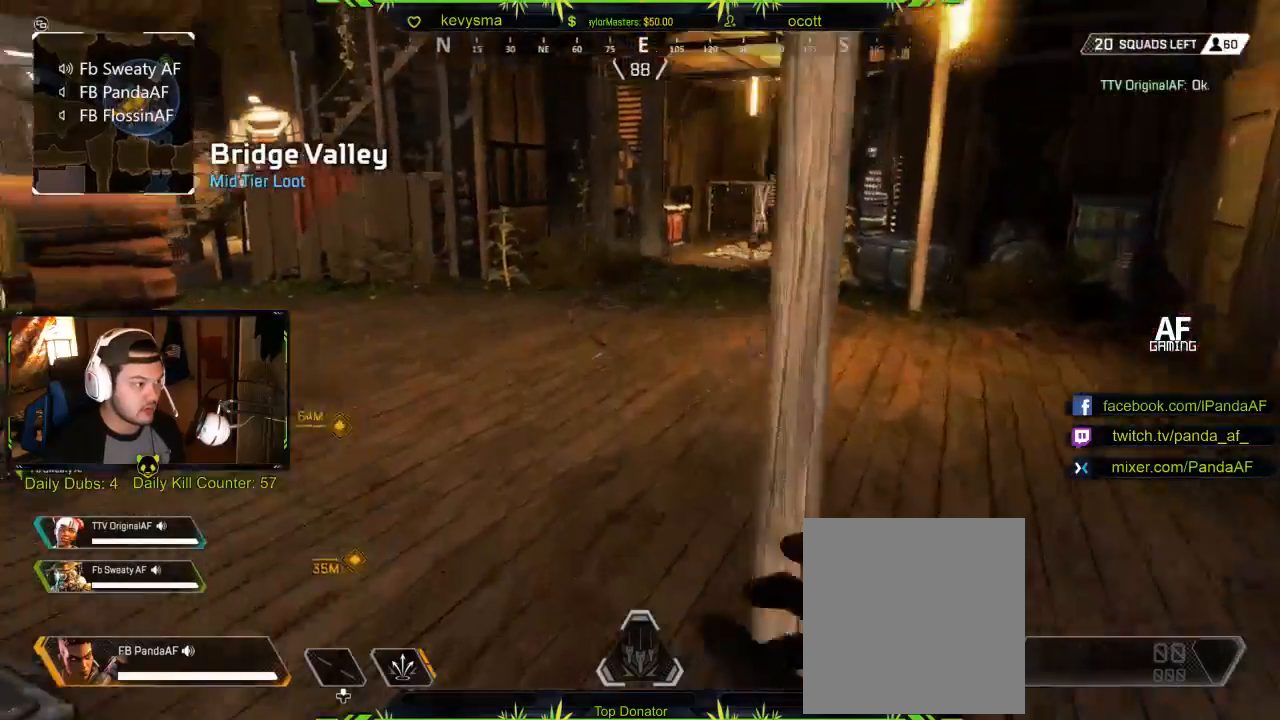
{"buttons": [], "left_stick": "up", "right_stick": "center", "events": [[300, "right_stick", "right"], [483, "right_stick", "center"]]}
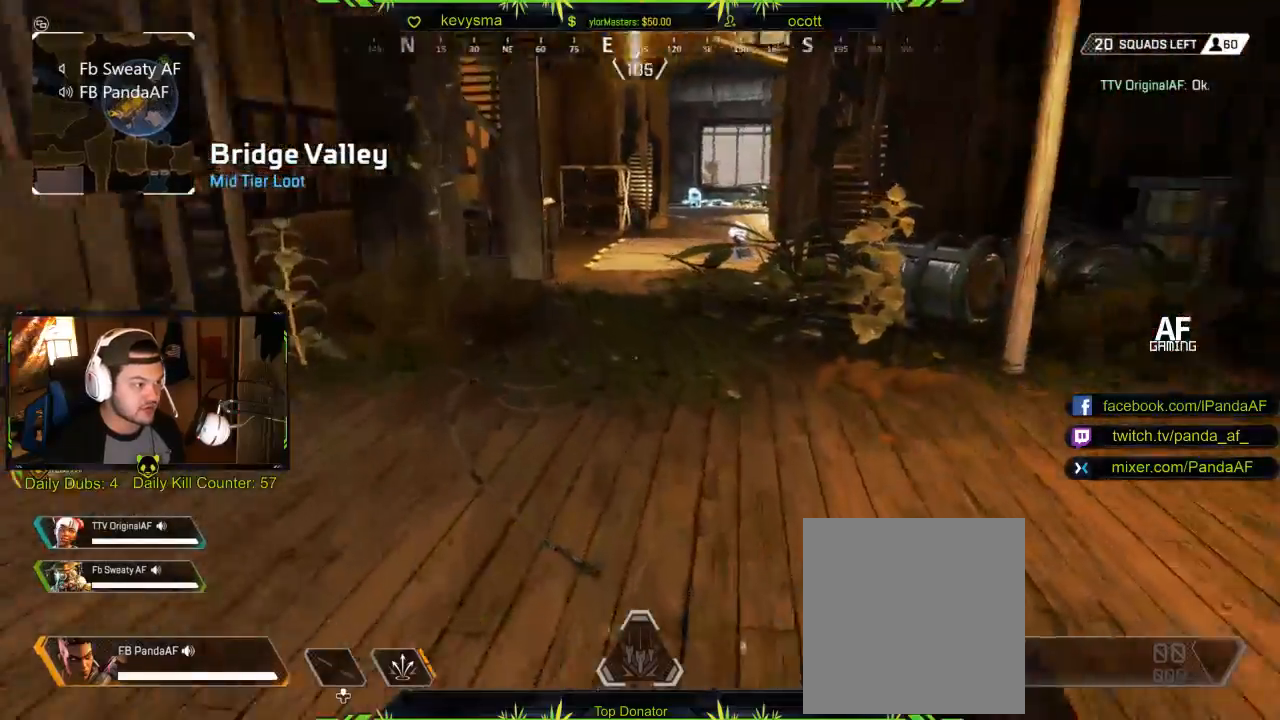
{"buttons": [], "left_stick": "up", "right_stick": "center", "events": []}
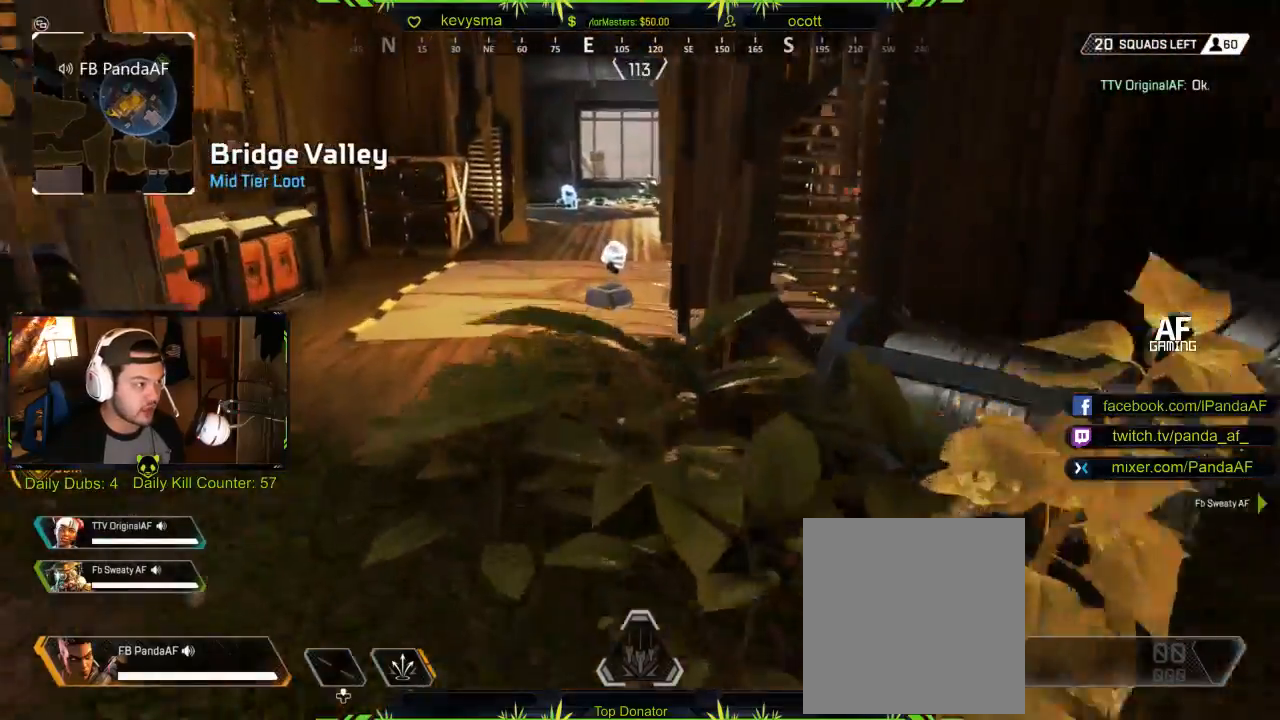
{"buttons": [], "left_stick": "up", "right_stick": "center", "events": [[350, "X", "down"], [450, "X", "up"]]}
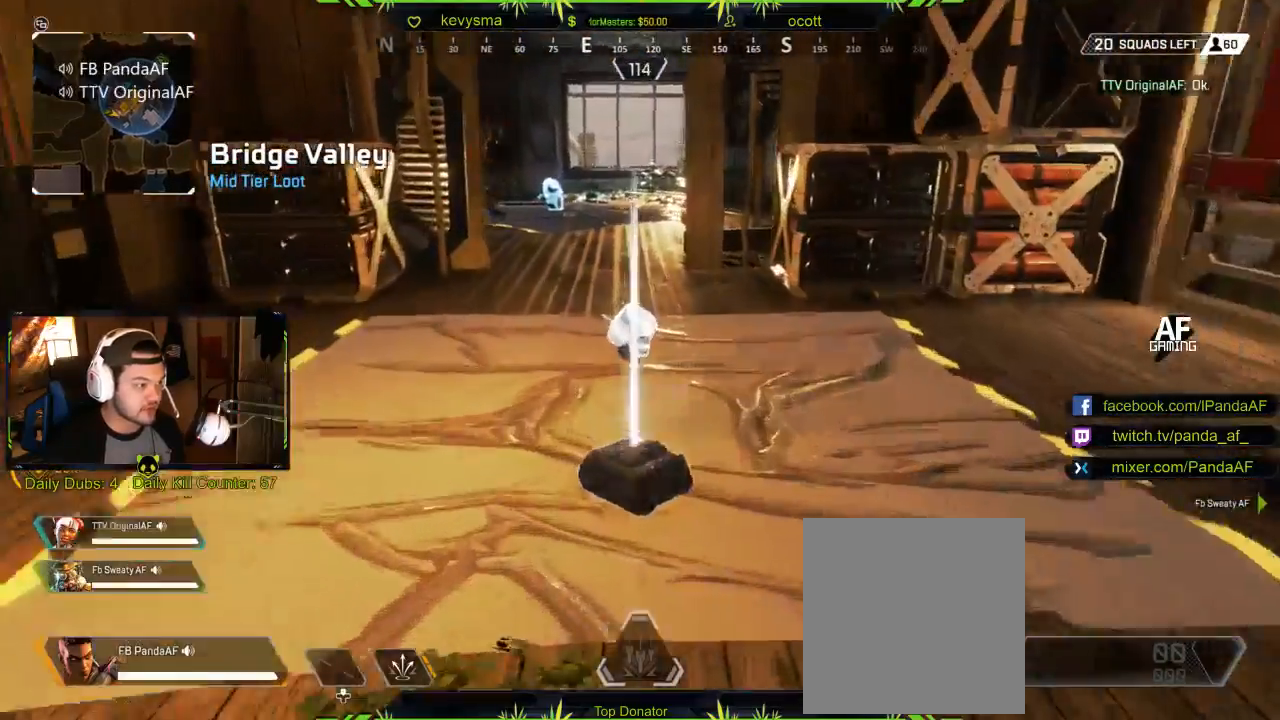
{"buttons": [], "left_stick": "up", "right_stick": "left", "events": [[33, "X", "down"], [100, "X", "up"], [183, "X", "down"], [283, "X", "up"], [467, "right_stick", "left"]]}
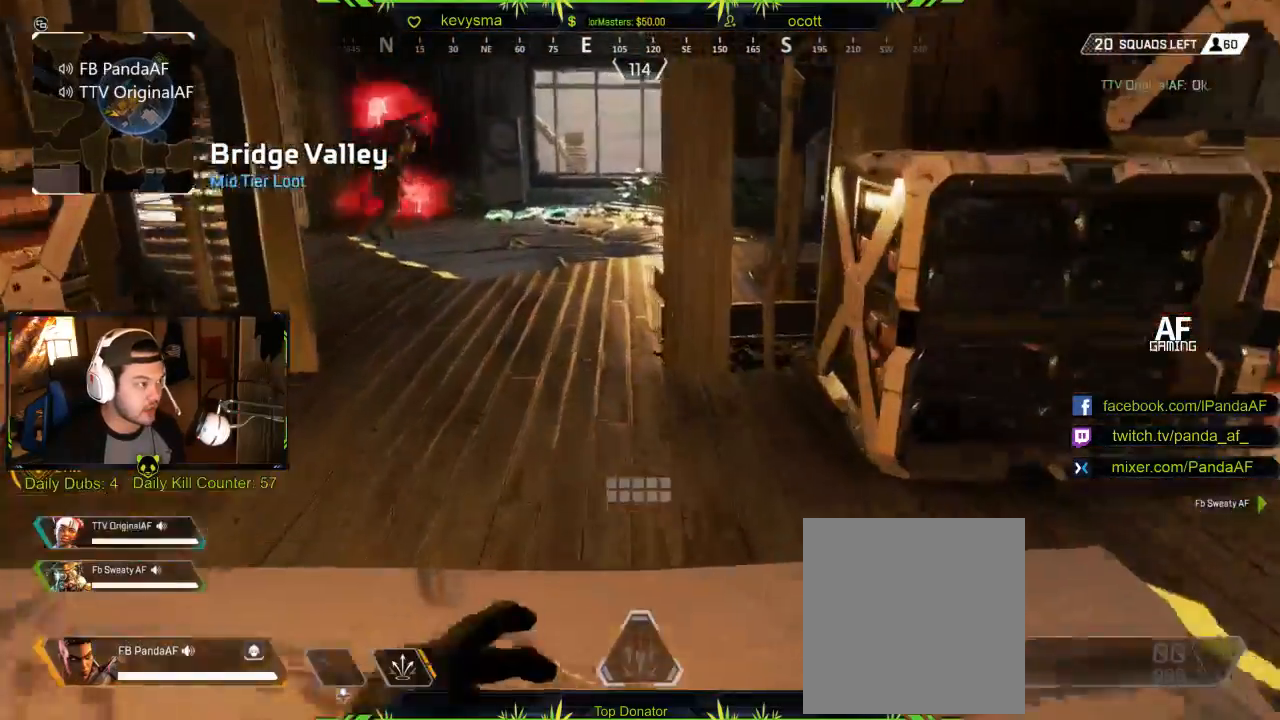
{"buttons": [], "left_stick": "up", "right_stick": "center", "events": [[67, "right_stick", "center"], [283, "X", "down"], [417, "X", "up"]]}
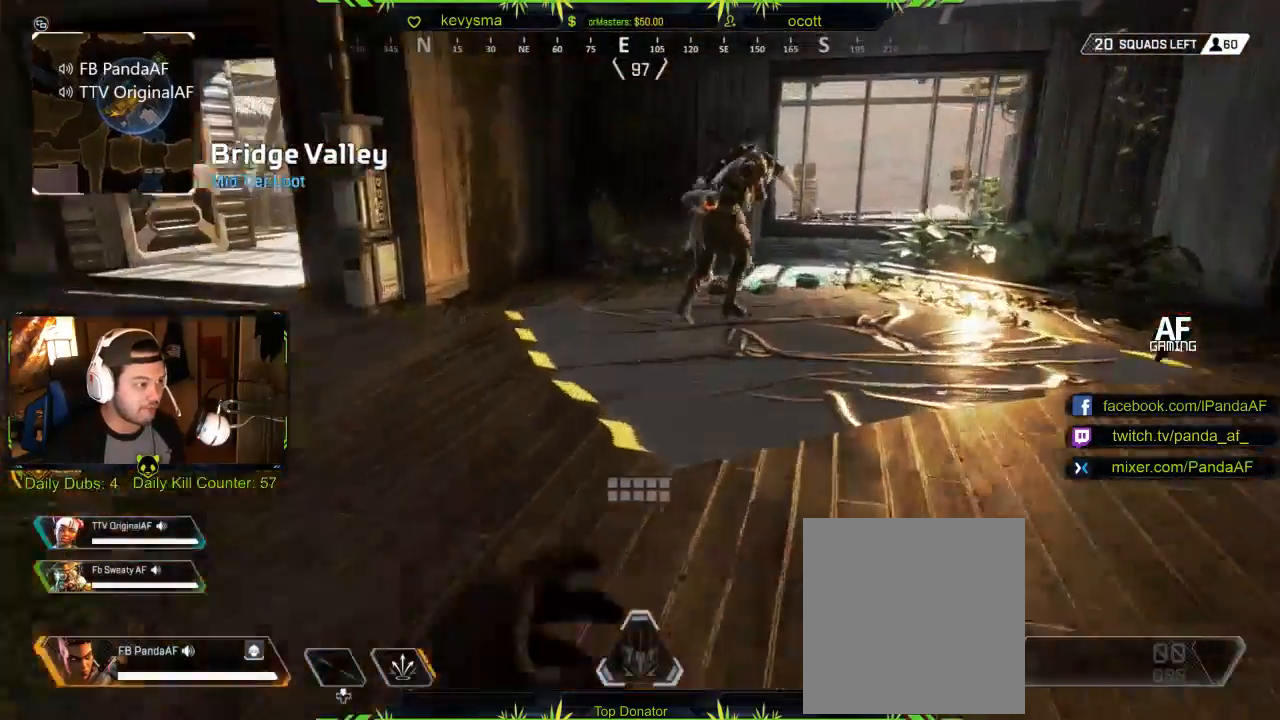
{"buttons": [], "left_stick": "up-left", "right_stick": "left", "events": [[233, "X", "down"], [333, "X", "up"], [333, "left_stick", "up-left"], [367, "right_stick", "down-left"], [433, "right_stick", "left"]]}
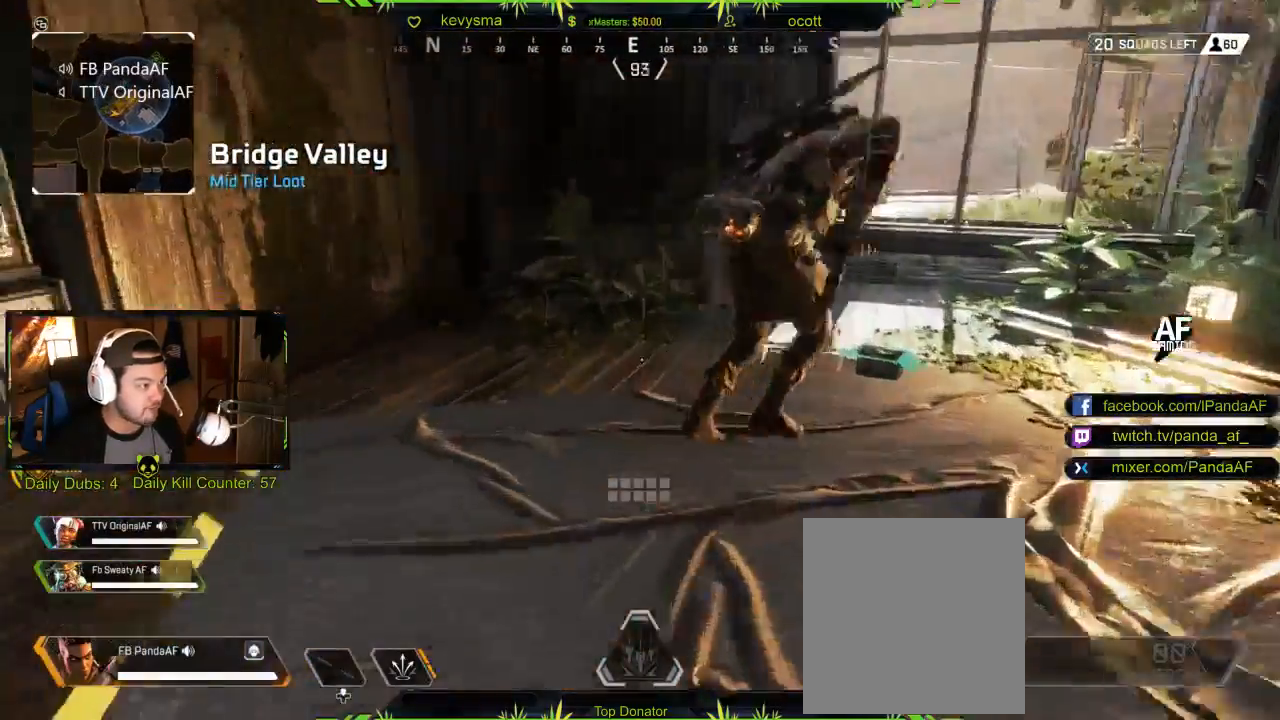
{"buttons": [], "left_stick": "up", "right_stick": "left", "events": [[150, "L3", "down"], [150, "left_stick", "up"], [267, "right_stick", "center"], [350, "L3", "up"], [433, "right_stick", "left"]]}
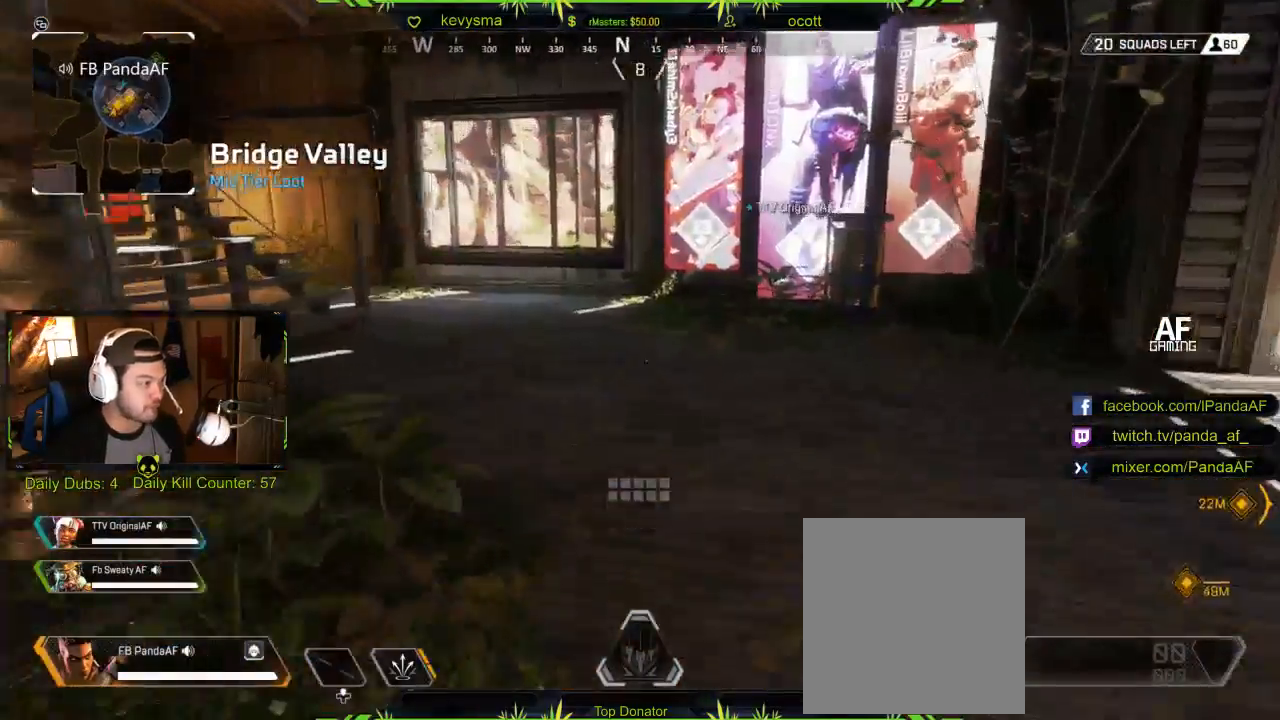
{"buttons": [], "left_stick": "up", "right_stick": "center", "events": [[133, "right_stick", "center"]]}
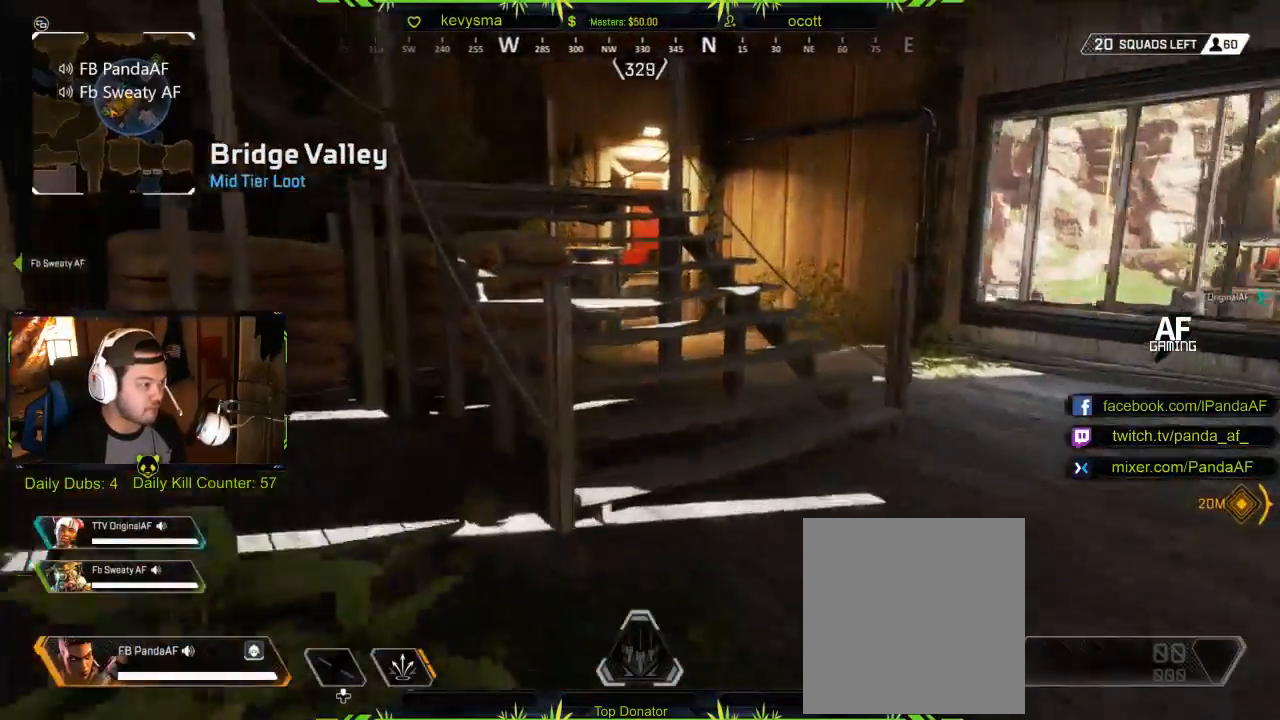
{"buttons": [], "left_stick": "up", "right_stick": "left", "events": [[17, "right_stick", "left"], [350, "right_stick", "center"], [433, "right_stick", "left"]]}